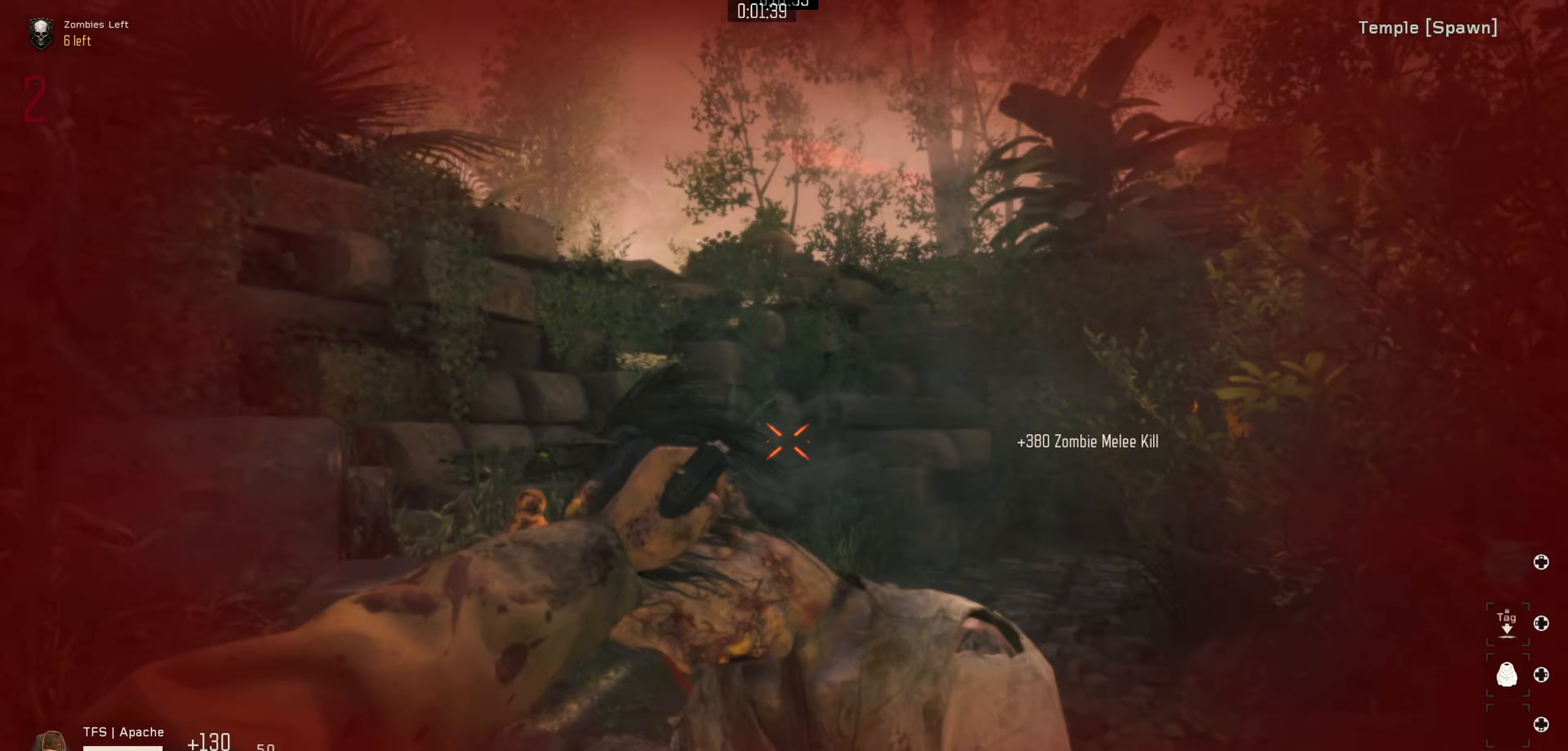
Gameplay with a controller (Nintendo layout); each line is a JSON object with the inputs held at the frame after it (dt_ms = milliseconds from this image to that frame). "events" lists button and stick changes between this image and that frame as [ms after this image, input, new state], when the widget could be followed in between.
{"dt_ms": 133, "buttons": [], "left_stick": "up-right", "right_stick": "left", "events": [[17, "left_stick", "up-right"]]}
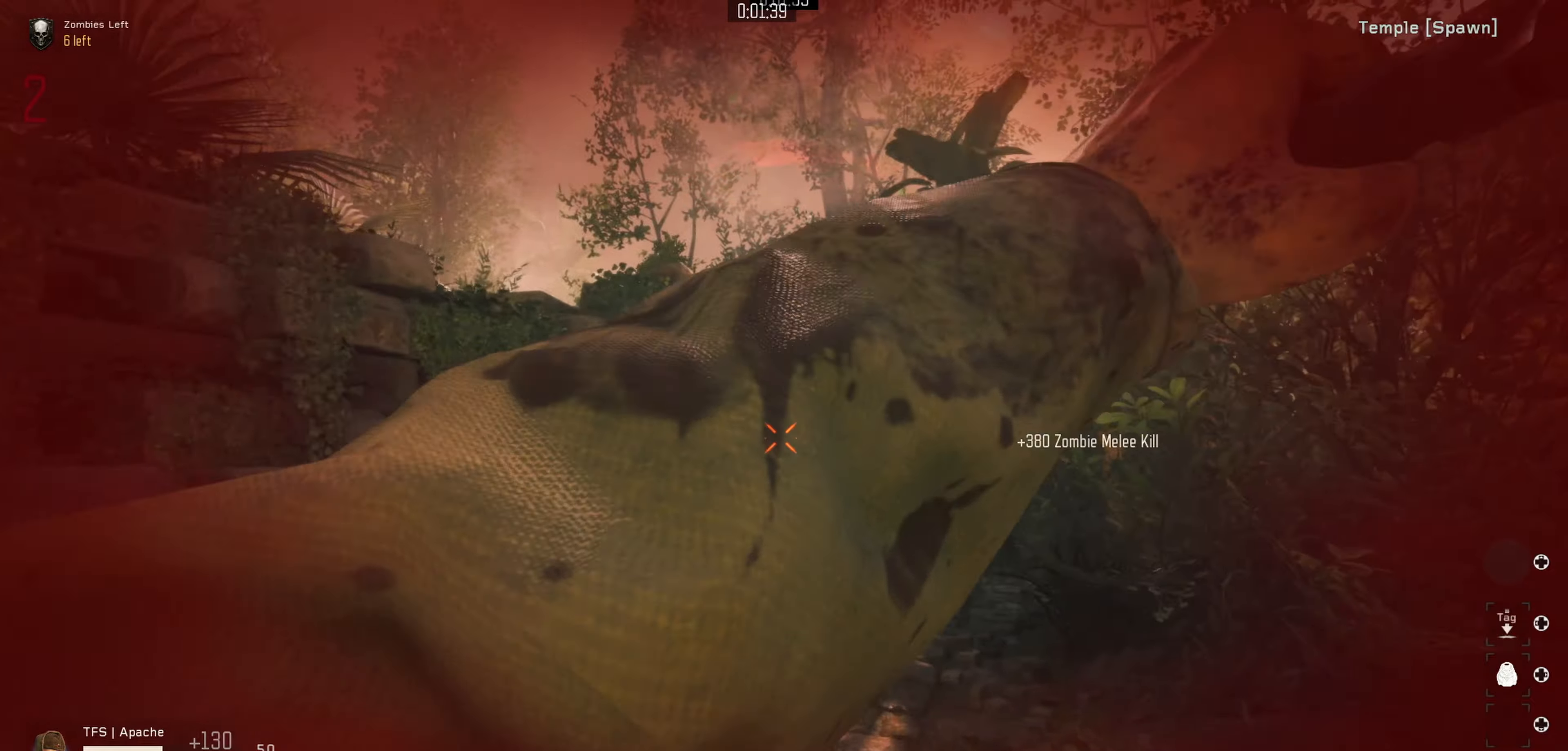
{"dt_ms": 500, "buttons": [], "left_stick": "center", "right_stick": "center", "events": [[167, "left_stick", "down-right"], [250, "left_stick", "down"], [400, "left_stick", "center"], [434, "R3", "down"], [434, "right_stick", "center"], [484, "R3", "up"]]}
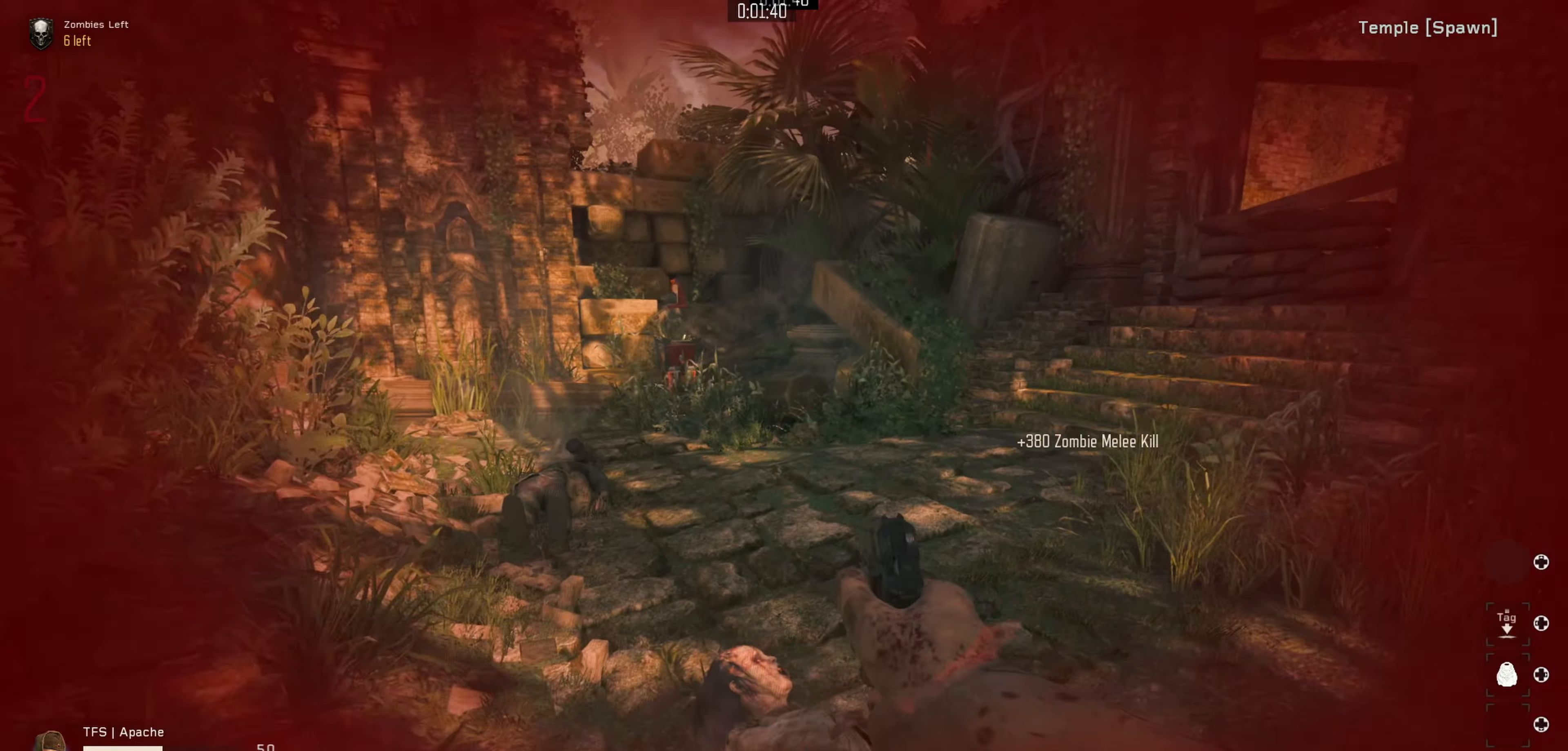
{"dt_ms": 500, "buttons": [], "left_stick": "center", "right_stick": "center", "events": [[34, "R3", "down"], [50, "left_stick", "right"], [134, "R3", "up"], [134, "right_stick", "up"], [217, "left_stick", "up"], [234, "right_stick", "center"], [300, "left_stick", "up-left"], [334, "X", "down"], [434, "X", "up"], [467, "left_stick", "center"]]}
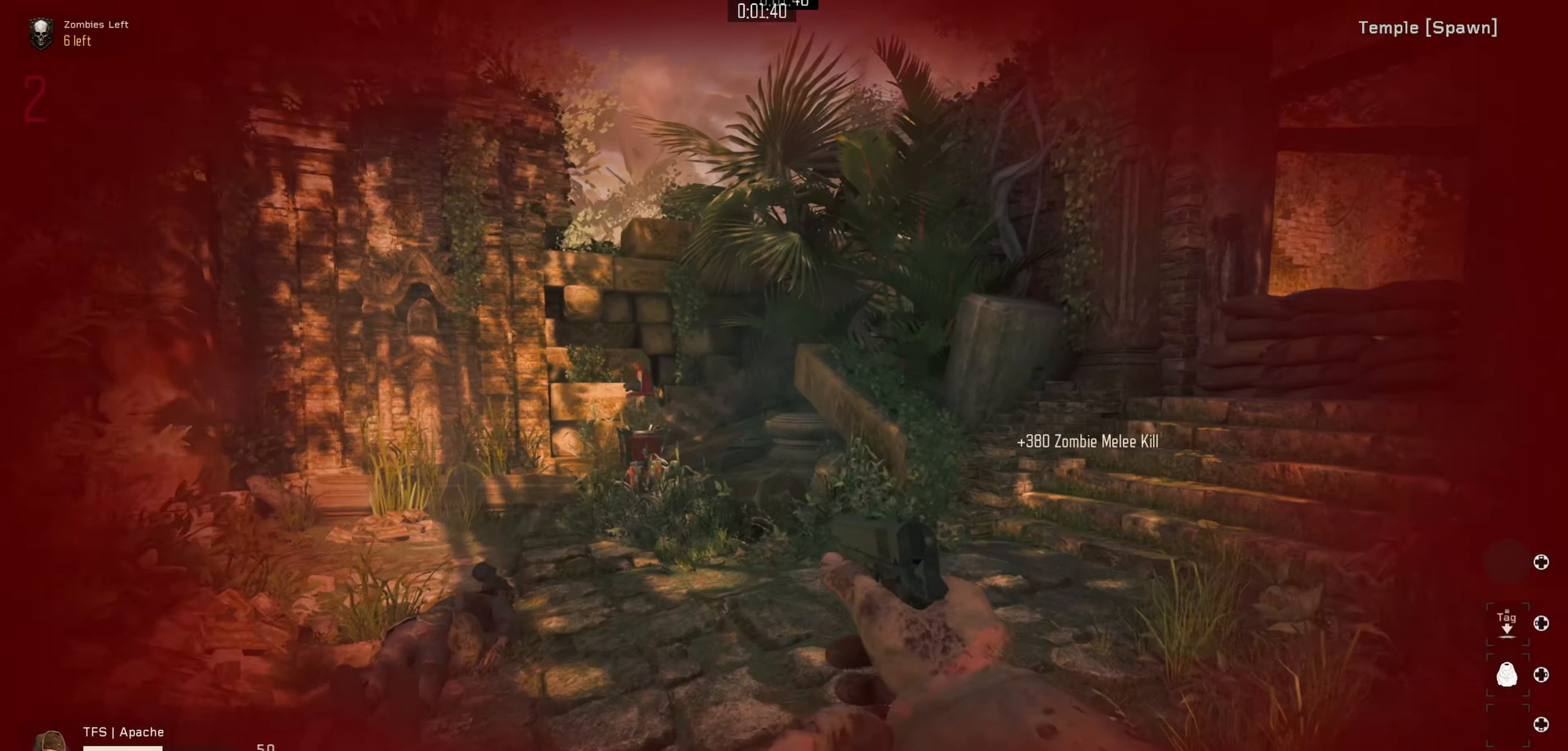
{"dt_ms": 500, "buttons": [], "left_stick": "center", "right_stick": "center", "events": [[150, "left_stick", "left"], [184, "right_stick", "right"], [317, "left_stick", "up"], [434, "left_stick", "center"], [450, "right_stick", "center"]]}
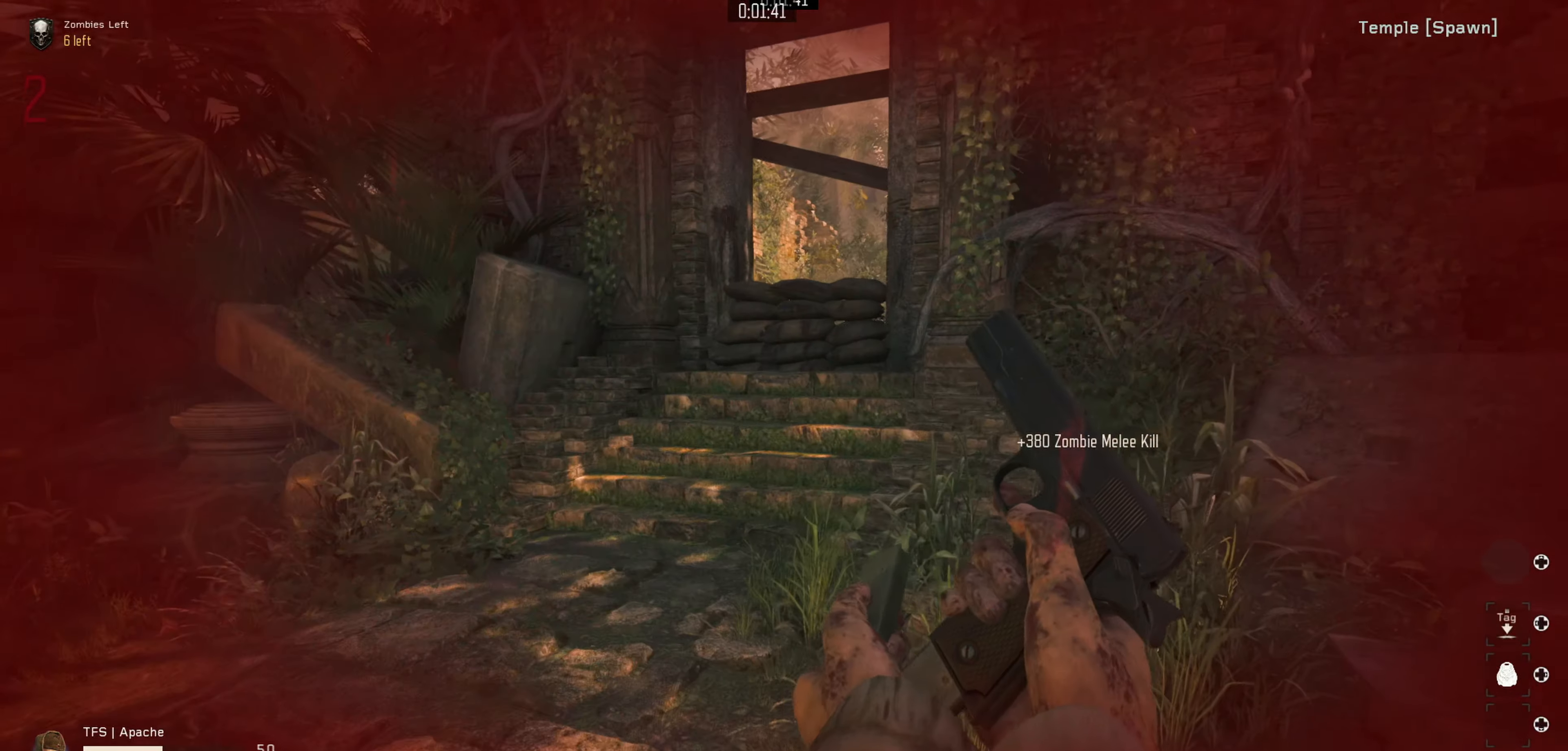
{"dt_ms": 500, "buttons": [], "left_stick": "down-left", "right_stick": "center", "events": [[167, "R3", "down"], [234, "left_stick", "up"], [250, "R3", "up"], [300, "R3", "down"], [400, "R3", "up"], [450, "left_stick", "left"], [500, "left_stick", "down-left"]]}
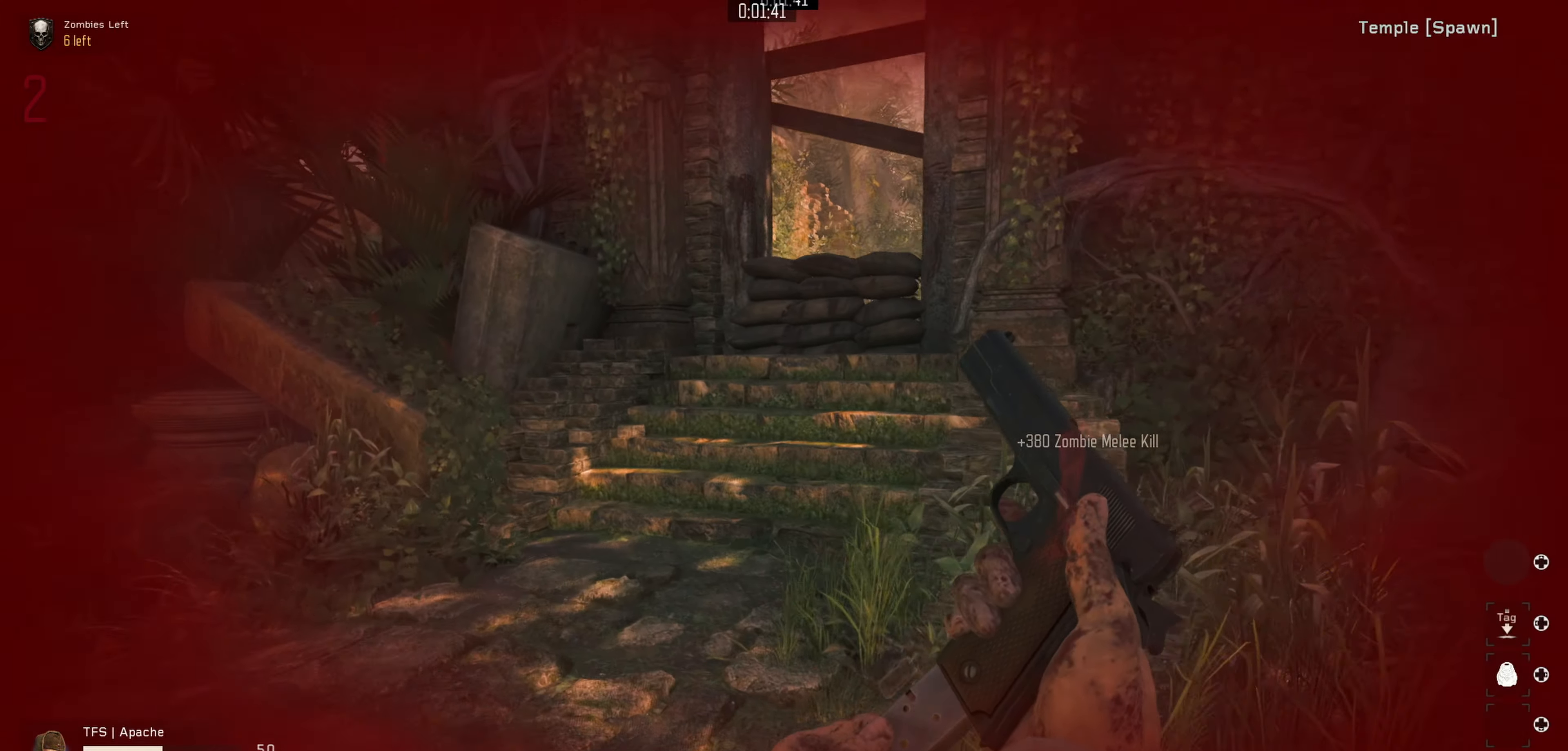
{"dt_ms": 500, "buttons": [], "left_stick": "up-left", "right_stick": "center", "events": [[17, "right_stick", "right"], [217, "left_stick", "up-left"], [284, "left_stick", "up-right"], [284, "right_stick", "center"], [350, "left_stick", "down-right"], [417, "left_stick", "down-left"], [500, "left_stick", "up-left"]]}
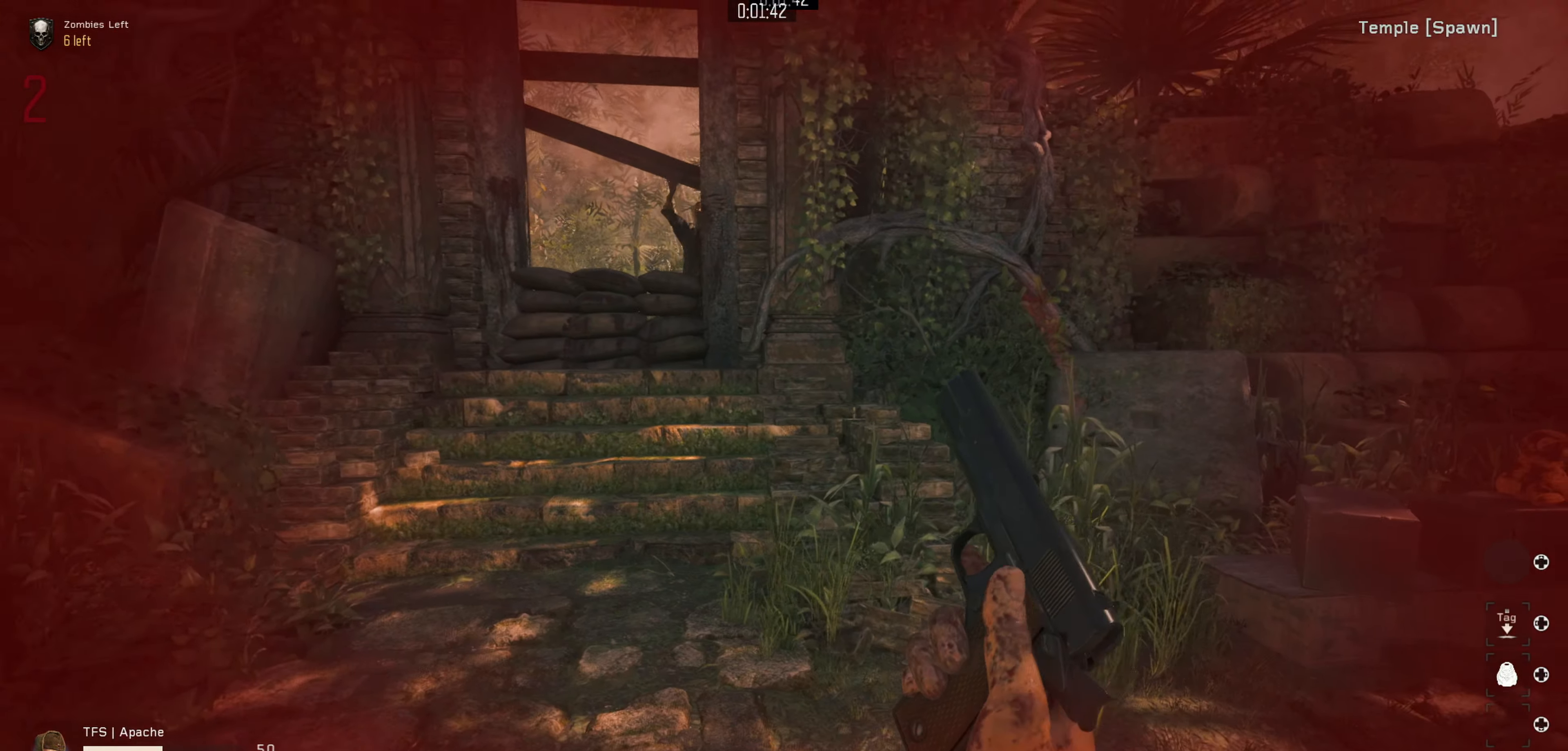
{"dt_ms": 500, "buttons": [], "left_stick": "center", "right_stick": "center", "events": [[100, "left_stick", "center"], [150, "left_stick", "up-right"], [150, "right_stick", "right"], [267, "left_stick", "up-left"], [400, "left_stick", "up-right"], [450, "left_stick", "center"], [500, "right_stick", "center"]]}
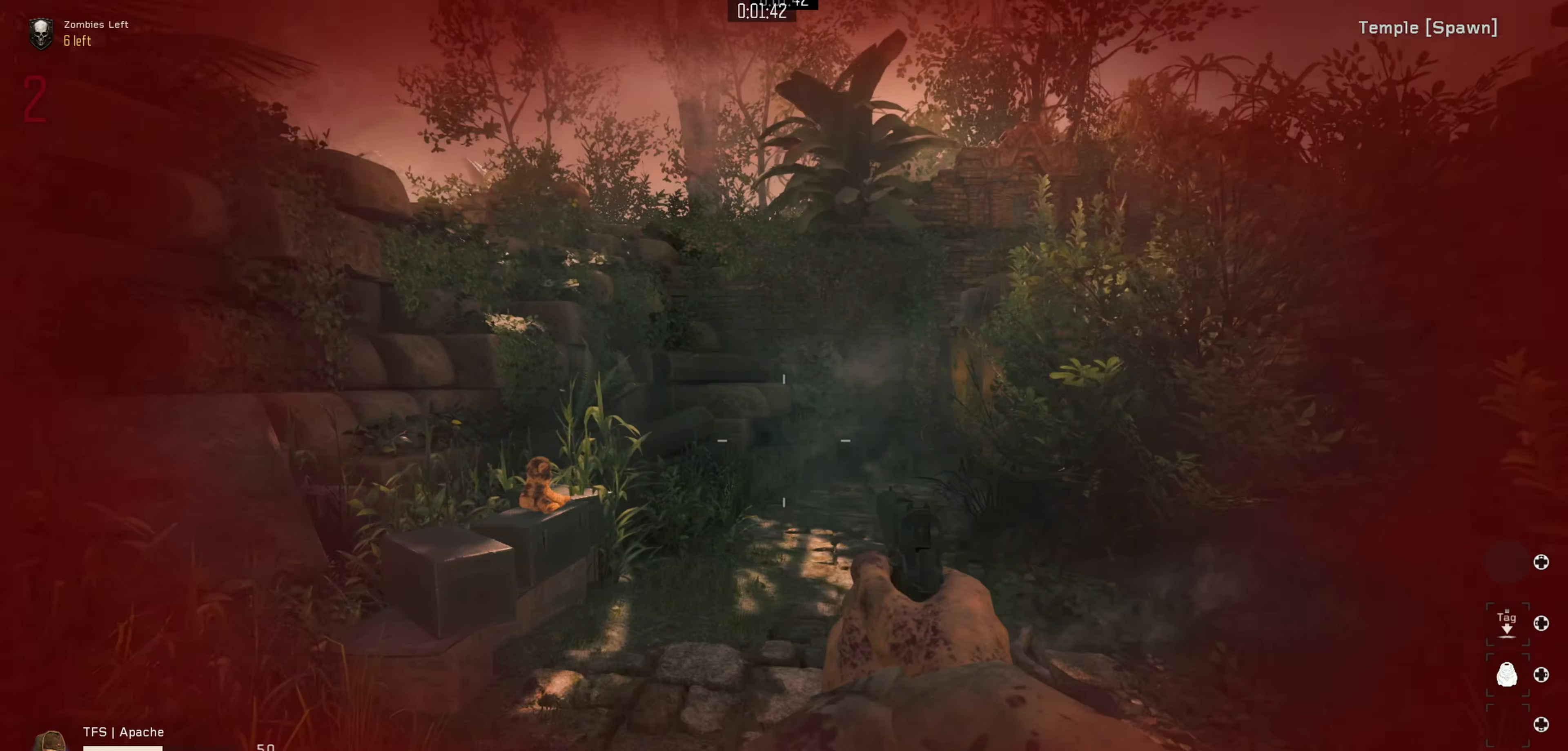
{"dt_ms": 500, "buttons": ["L2"], "left_stick": "up-left", "right_stick": "center", "events": [[100, "left_stick", "up"], [200, "left_stick", "up-right"], [300, "right_stick", "right"], [400, "left_stick", "up-left"], [434, "right_stick", "center"], [467, "L2", "down"]]}
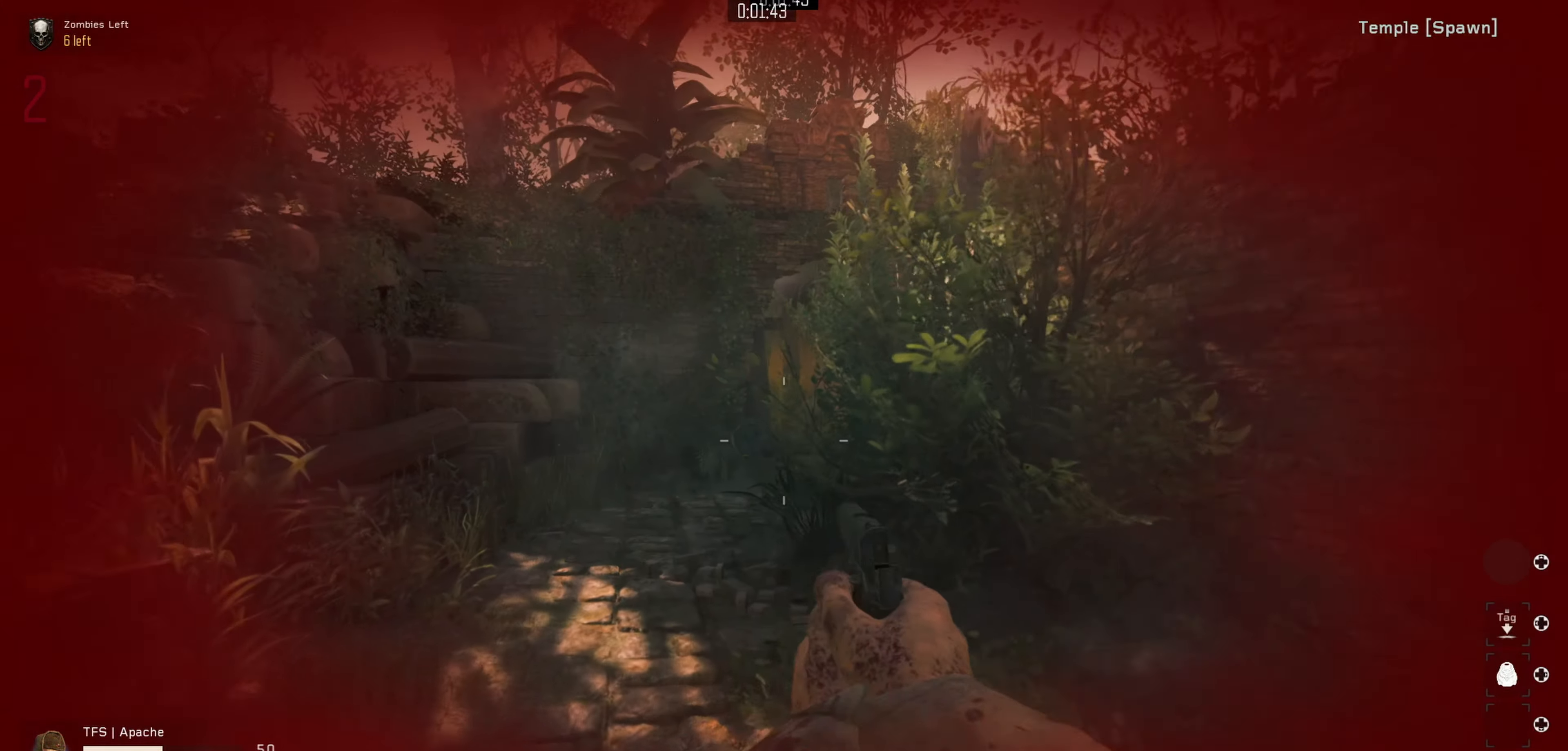
{"dt_ms": 500, "buttons": ["L3"], "left_stick": "up-left", "right_stick": "right", "events": [[184, "L2", "up"], [250, "L3", "down"], [417, "right_stick", "right"]]}
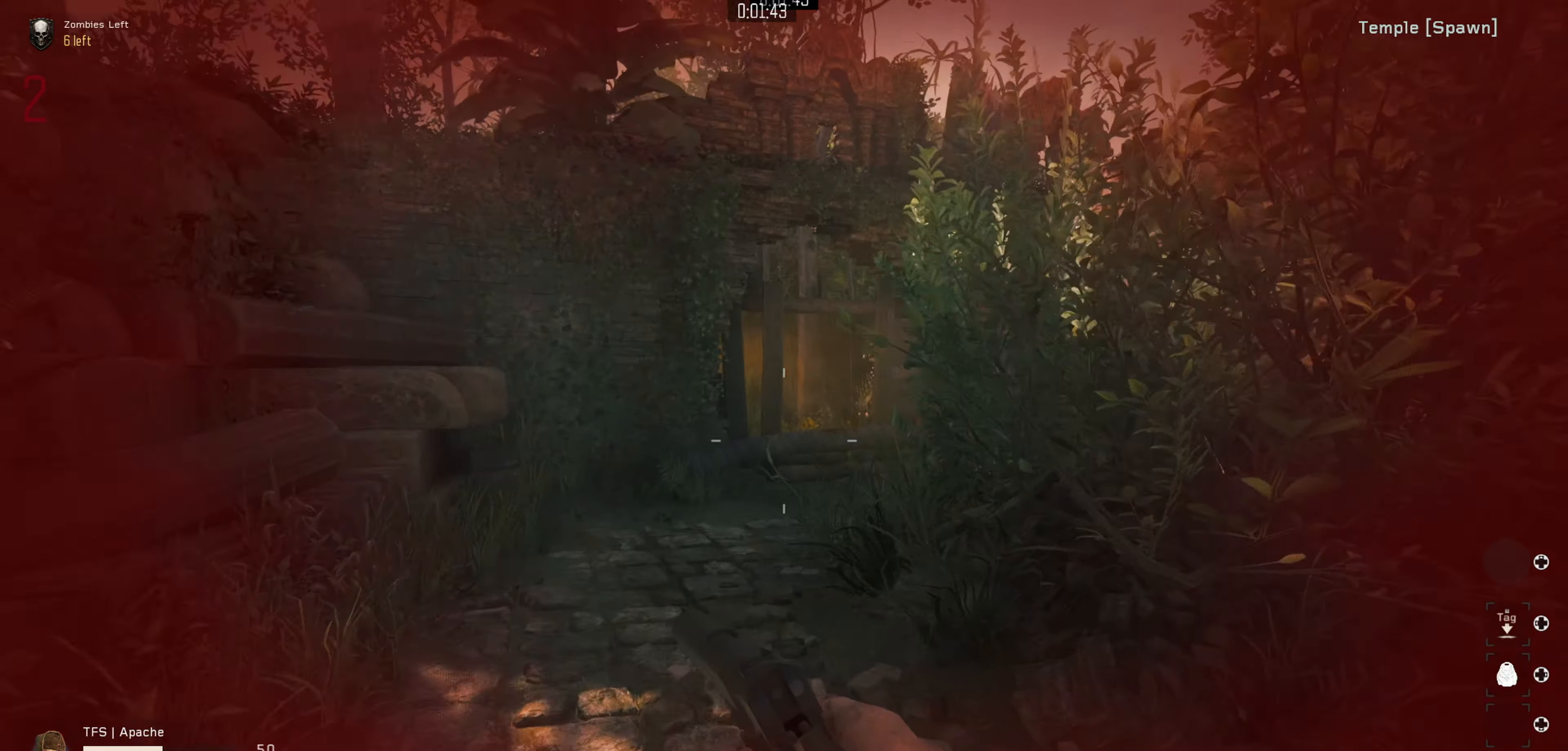
{"dt_ms": 500, "buttons": [], "left_stick": "center", "right_stick": "center", "events": [[67, "right_stick", "center"], [350, "L3", "up"], [434, "left_stick", "center"]]}
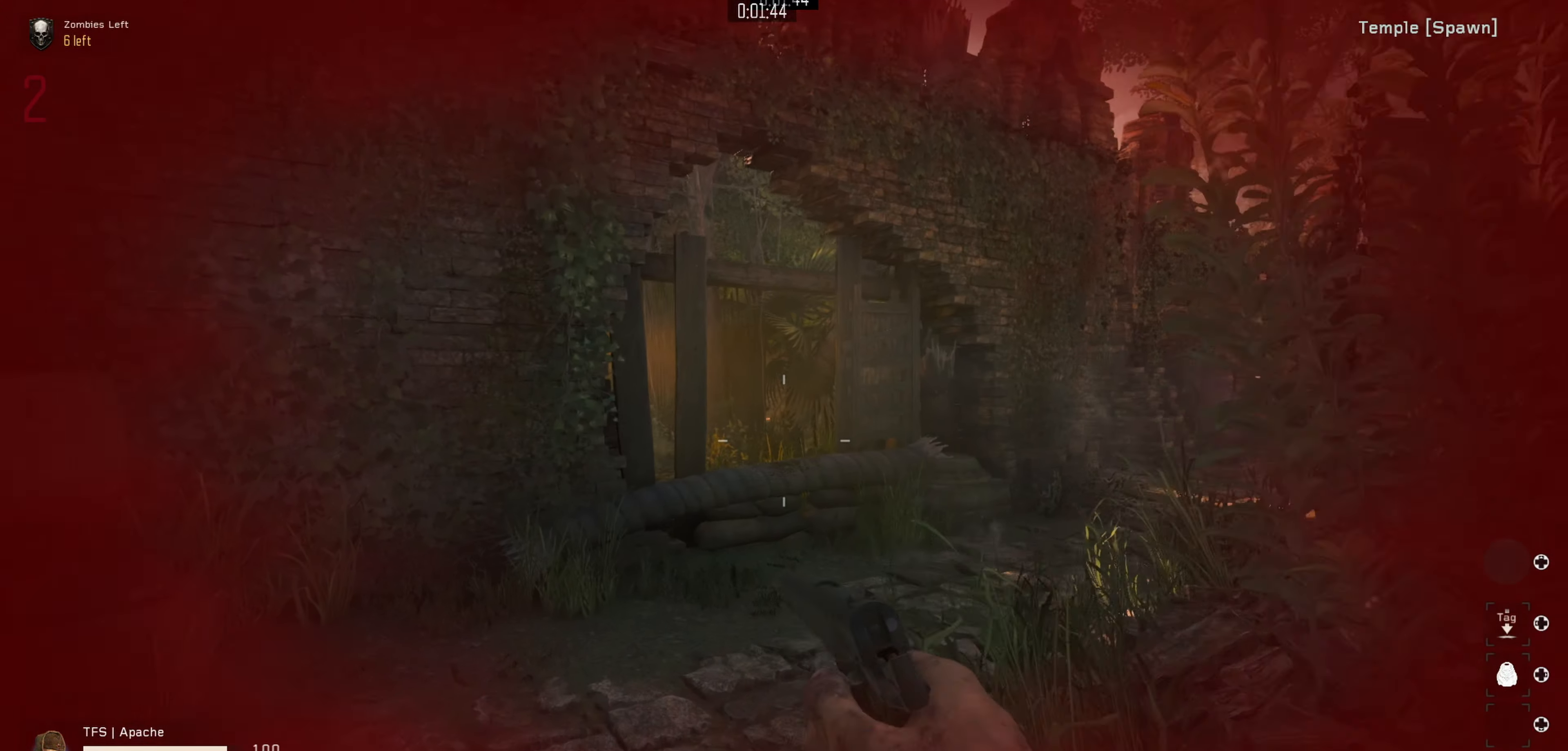
{"dt_ms": 500, "buttons": [], "left_stick": "down-right", "right_stick": "left", "events": [[67, "left_stick", "down"], [217, "left_stick", "down-right"], [317, "right_stick", "left"]]}
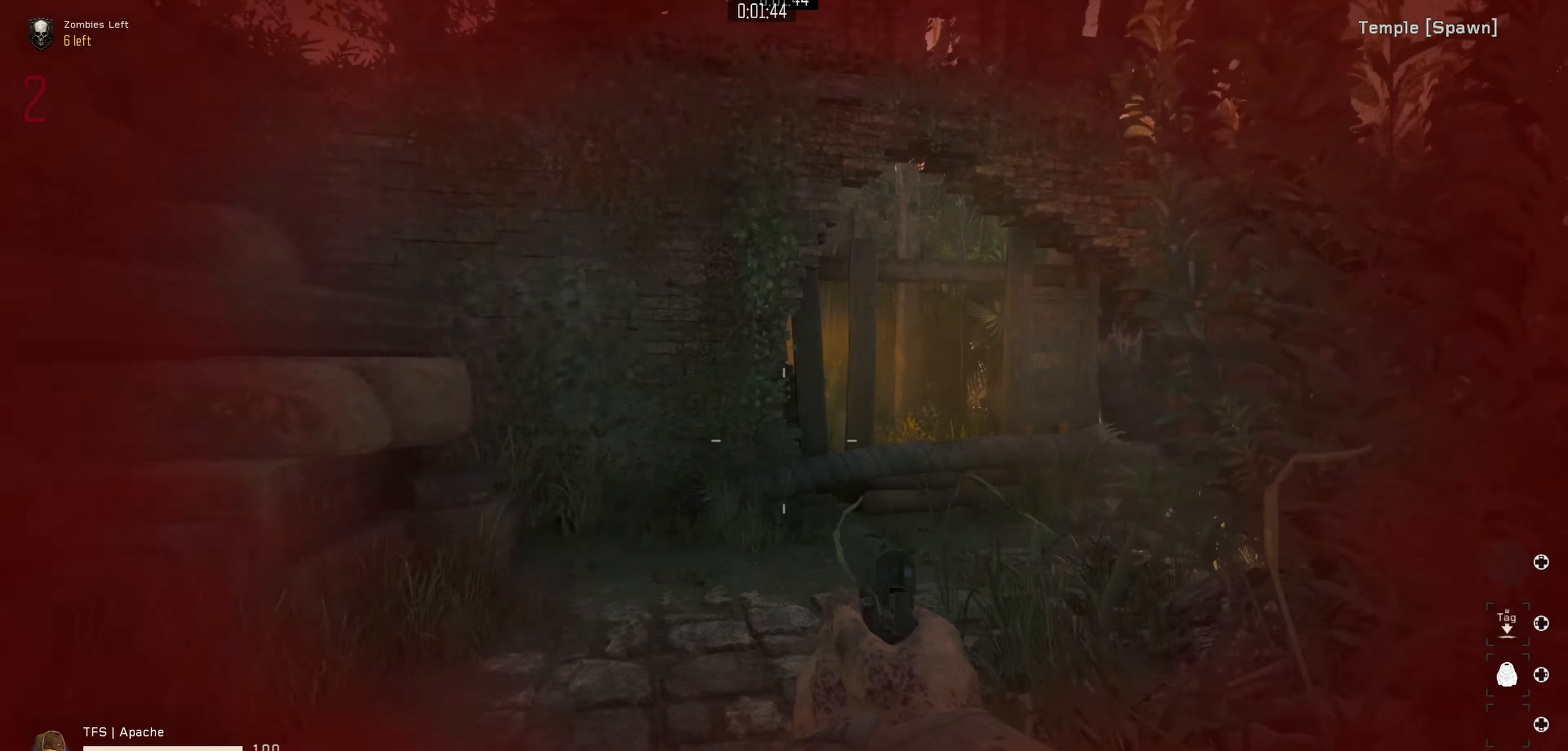
{"dt_ms": 500, "buttons": [], "left_stick": "right", "right_stick": "left", "events": [[34, "left_stick", "down"], [67, "right_stick", "center"], [217, "left_stick", "center"], [267, "left_stick", "right"], [350, "right_stick", "left"]]}
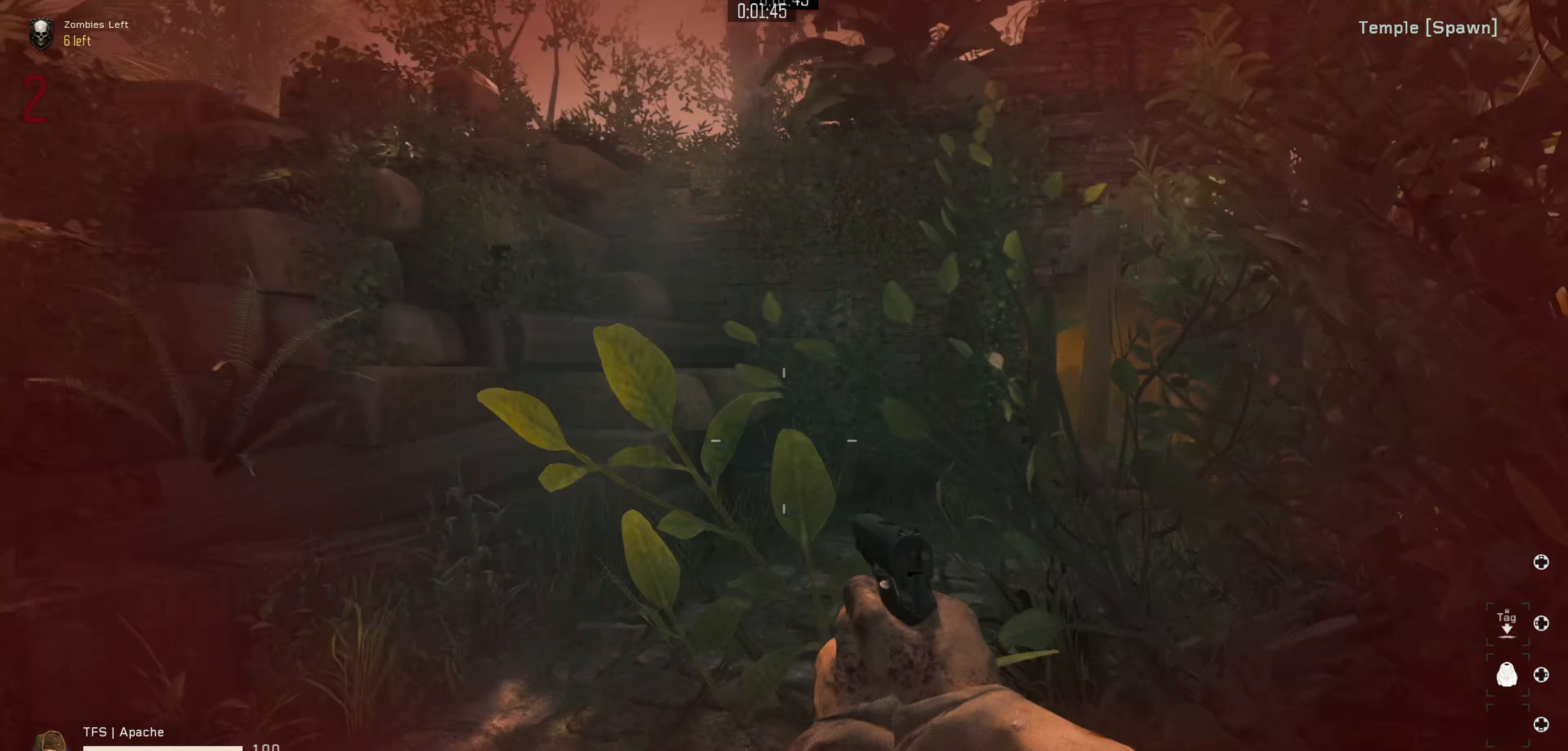
{"dt_ms": 500, "buttons": [], "left_stick": "up-right", "right_stick": "left", "events": [[34, "left_stick", "up"], [84, "right_stick", "center"], [250, "left_stick", "center"], [334, "right_stick", "left"], [367, "left_stick", "up"], [467, "left_stick", "up-right"]]}
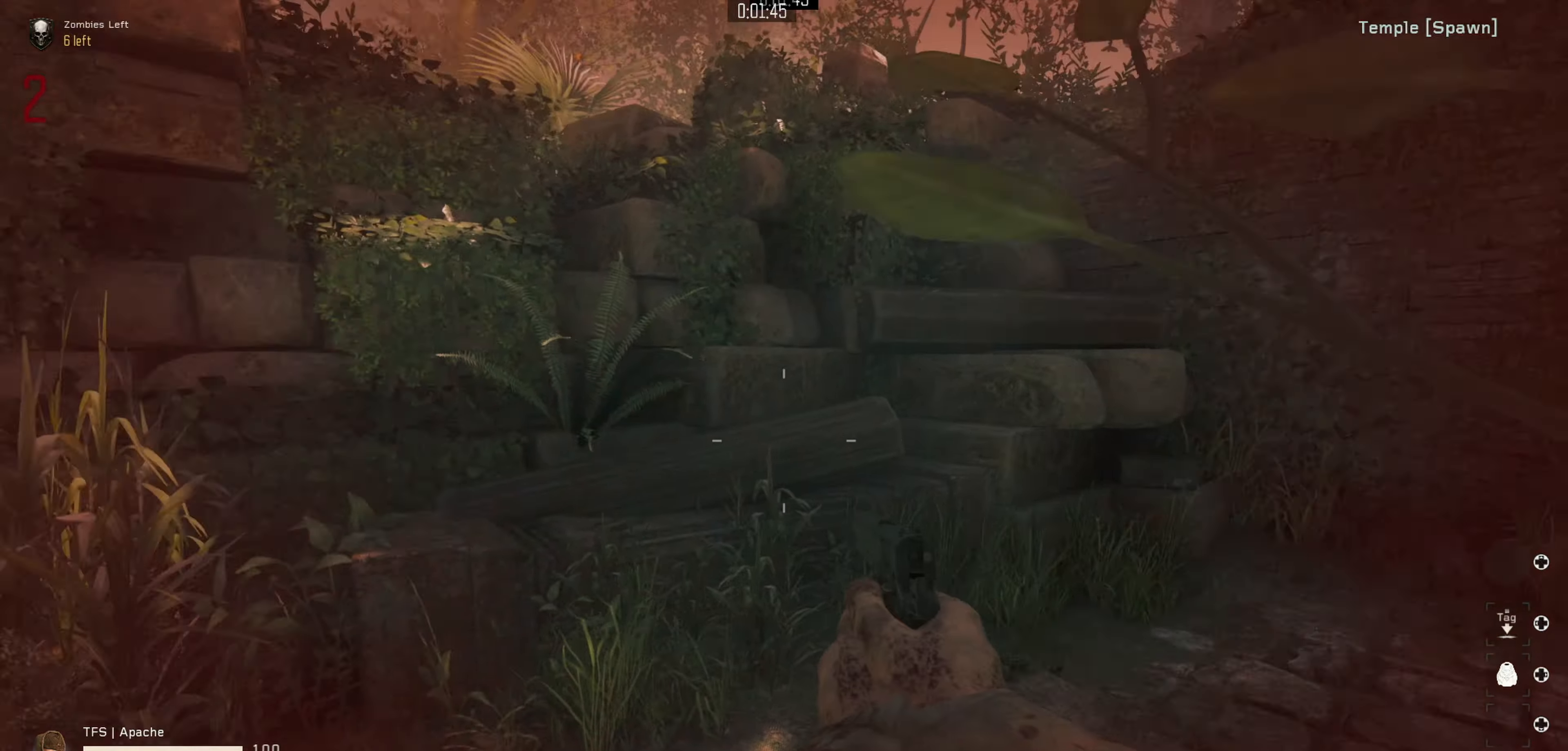
{"dt_ms": 500, "buttons": [], "left_stick": "up", "right_stick": "left", "events": [[217, "left_stick", "down-right"], [300, "left_stick", "down-left"], [317, "right_stick", "center"], [400, "left_stick", "up"], [400, "right_stick", "left"]]}
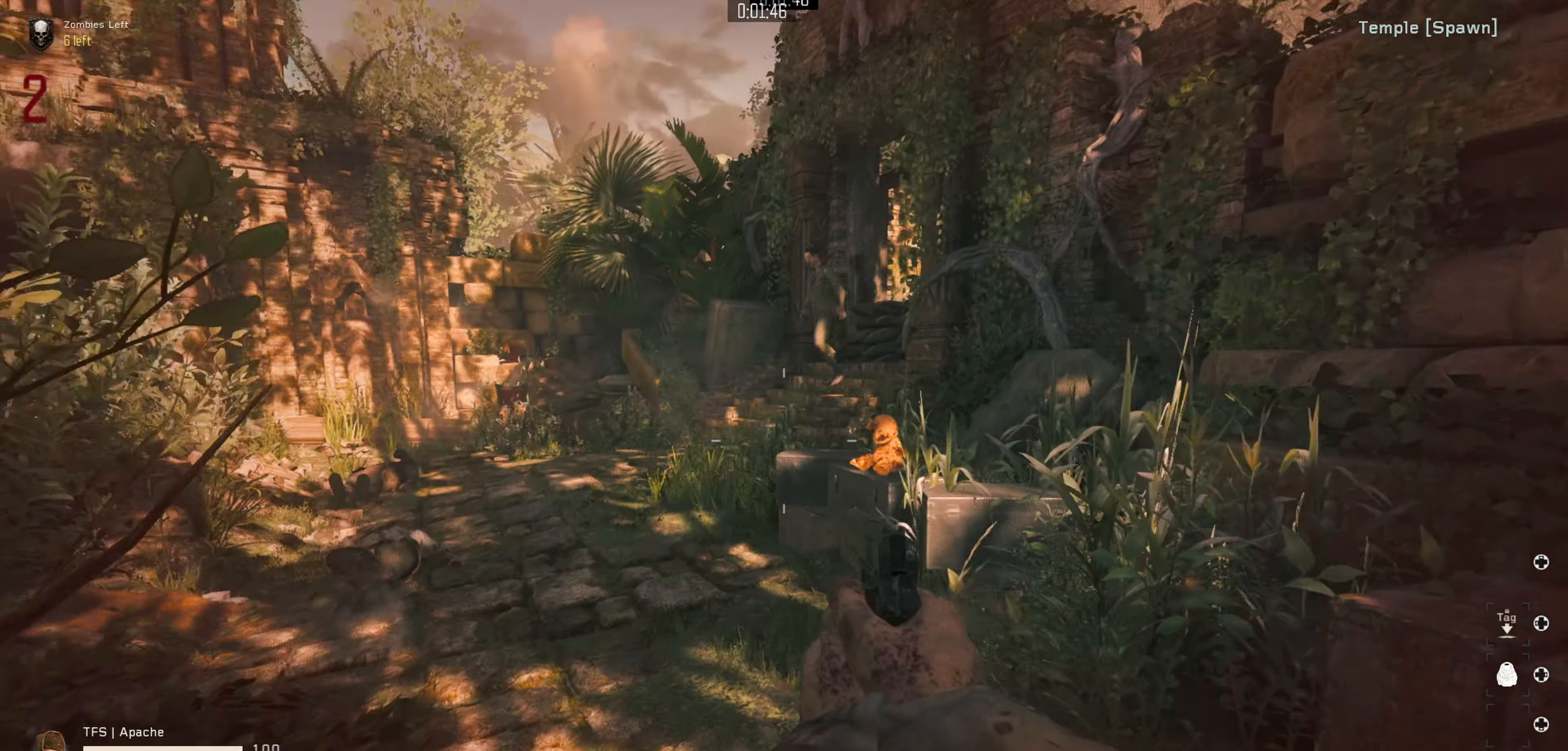
{"dt_ms": 500, "buttons": ["L3"], "left_stick": "up", "right_stick": "center", "events": [[150, "right_stick", "center"], [167, "left_stick", "down"], [250, "left_stick", "up"], [367, "L3", "down"]]}
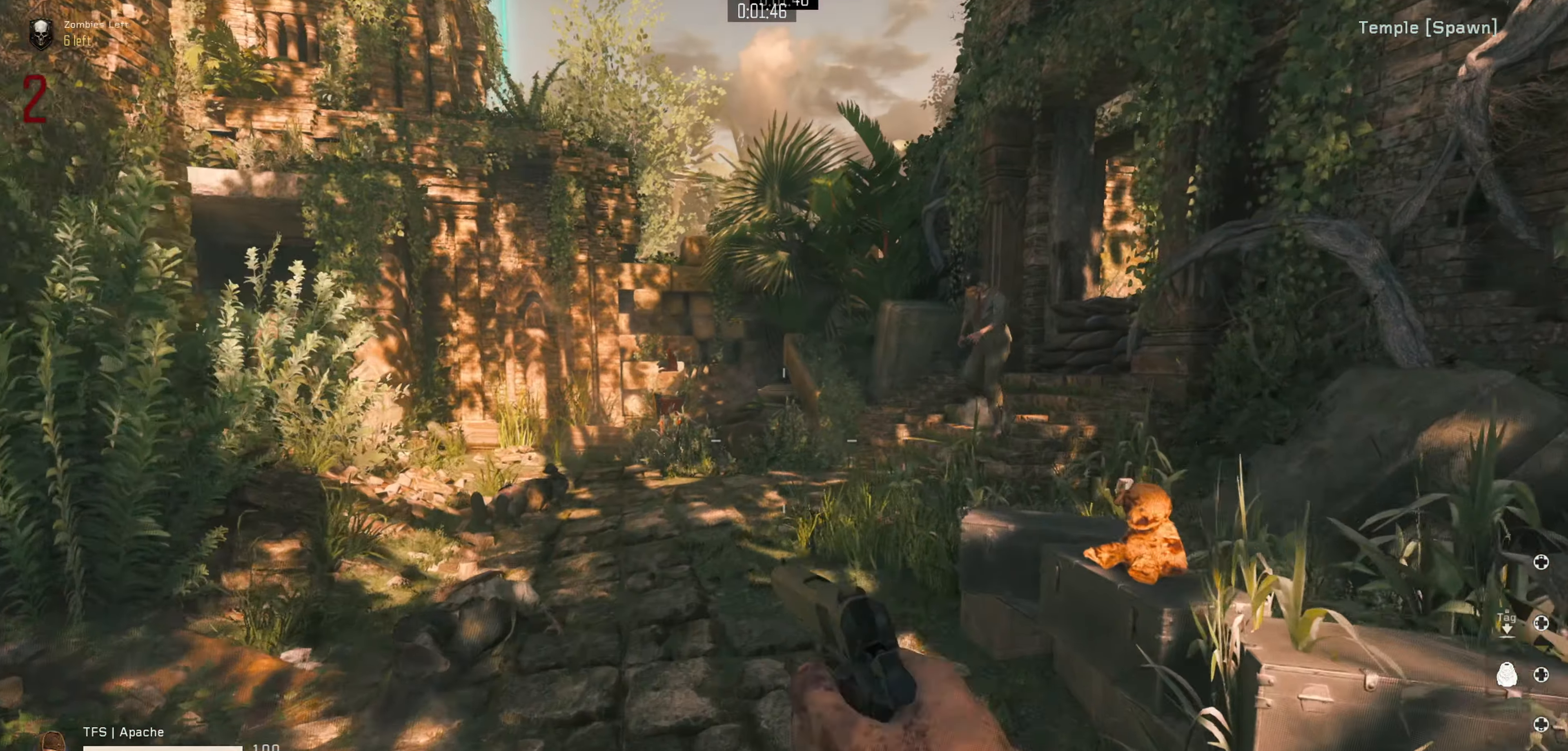
{"dt_ms": 500, "buttons": ["L2"], "left_stick": "center", "right_stick": "up-right", "events": [[17, "L3", "up"], [100, "right_stick", "up-right"], [234, "right_stick", "center"], [267, "left_stick", "left"], [300, "L2", "down"], [317, "left_stick", "center"], [450, "right_stick", "up-right"]]}
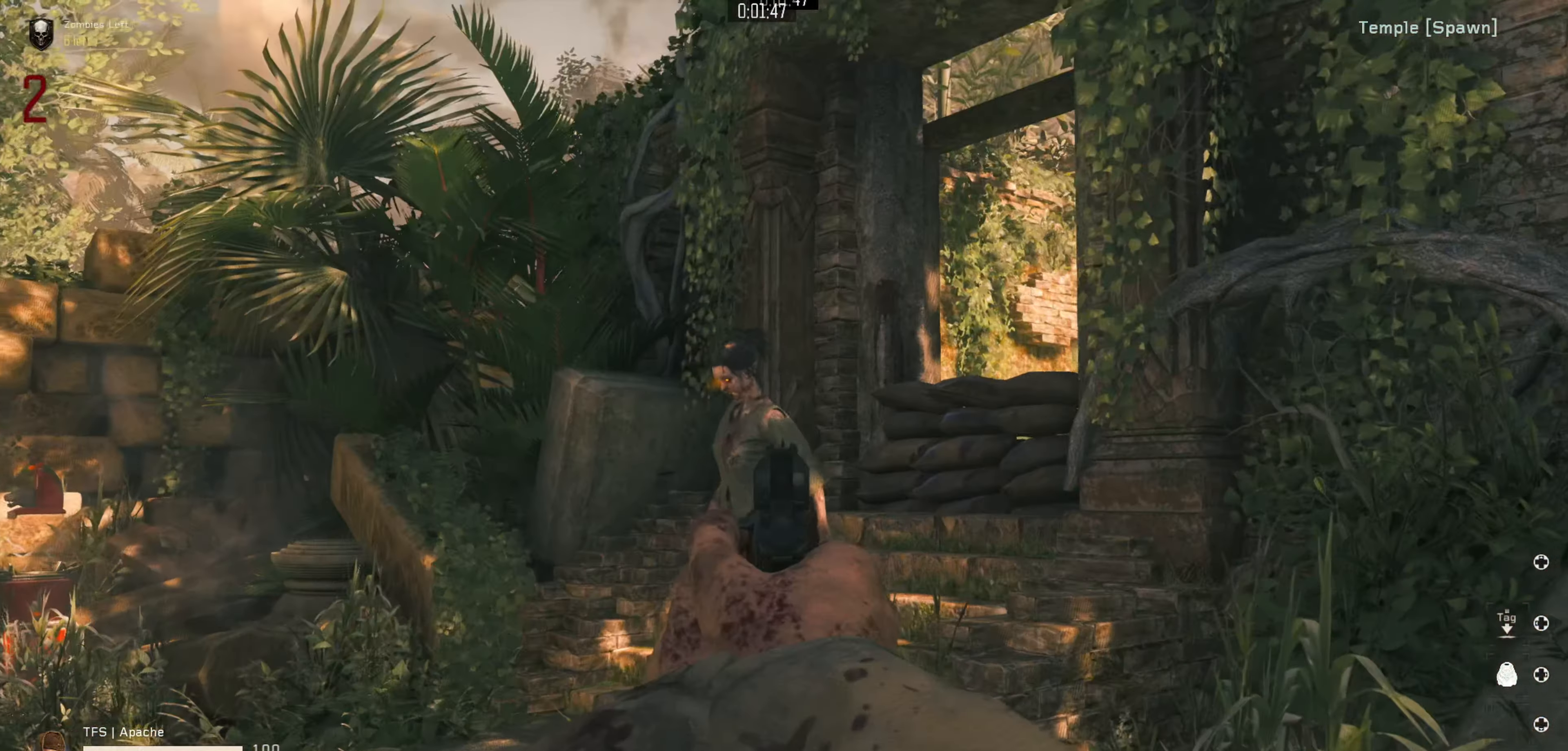
{"dt_ms": 500, "buttons": ["L2"], "left_stick": "center", "right_stick": "down", "events": [[34, "right_stick", "right"], [84, "right_stick", "center"], [117, "left_stick", "left"], [134, "right_stick", "down"], [284, "left_stick", "center"]]}
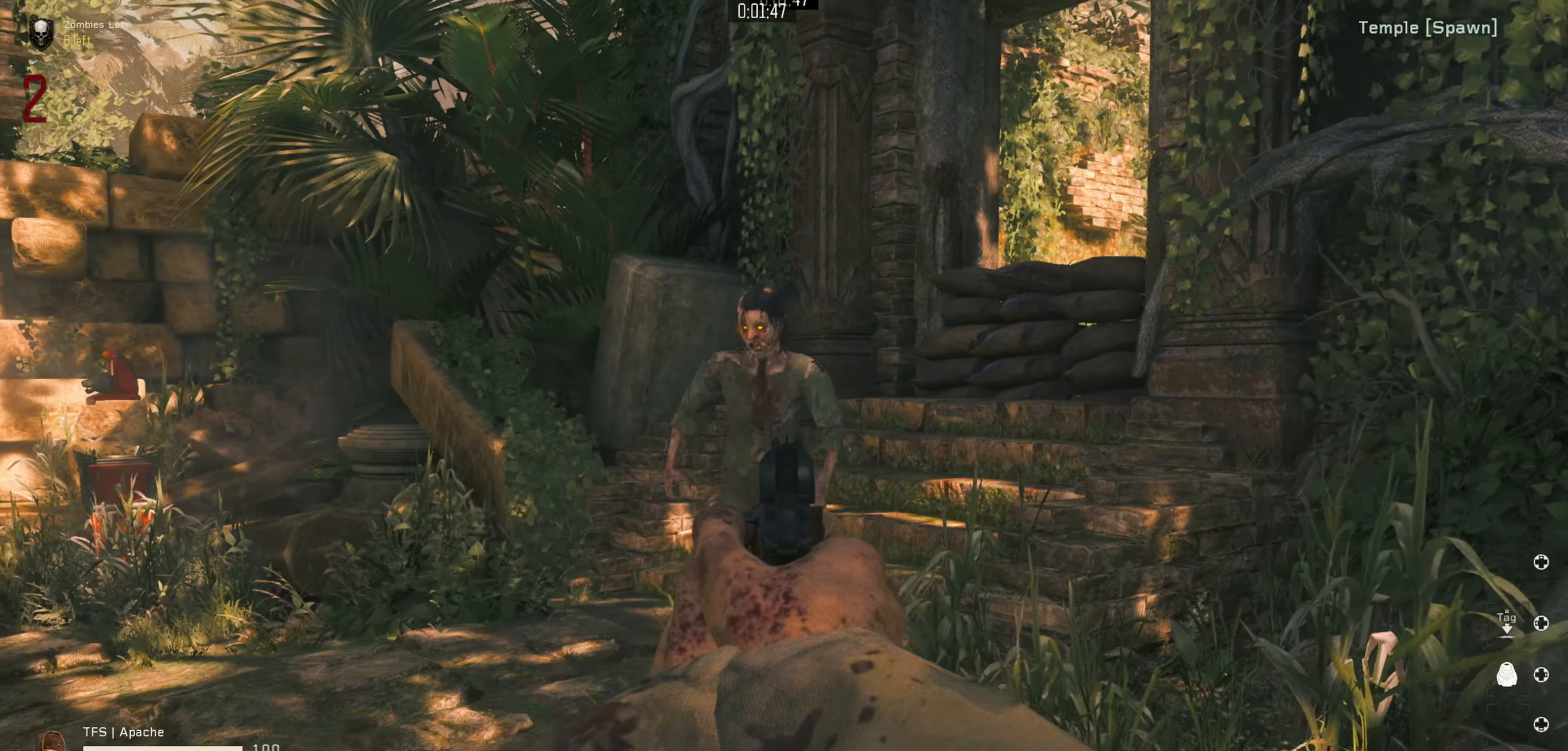
{"dt_ms": 500, "buttons": ["L2", "R2"], "left_stick": "down-right", "right_stick": "center", "events": [[17, "R2", "down"], [100, "R2", "up"], [100, "right_stick", "down-left"], [150, "left_stick", "down-left"], [167, "R2", "down"], [200, "left_stick", "down"], [250, "R2", "up"], [367, "left_stick", "down-left"], [417, "R2", "down"], [500, "left_stick", "down-right"], [500, "right_stick", "center"]]}
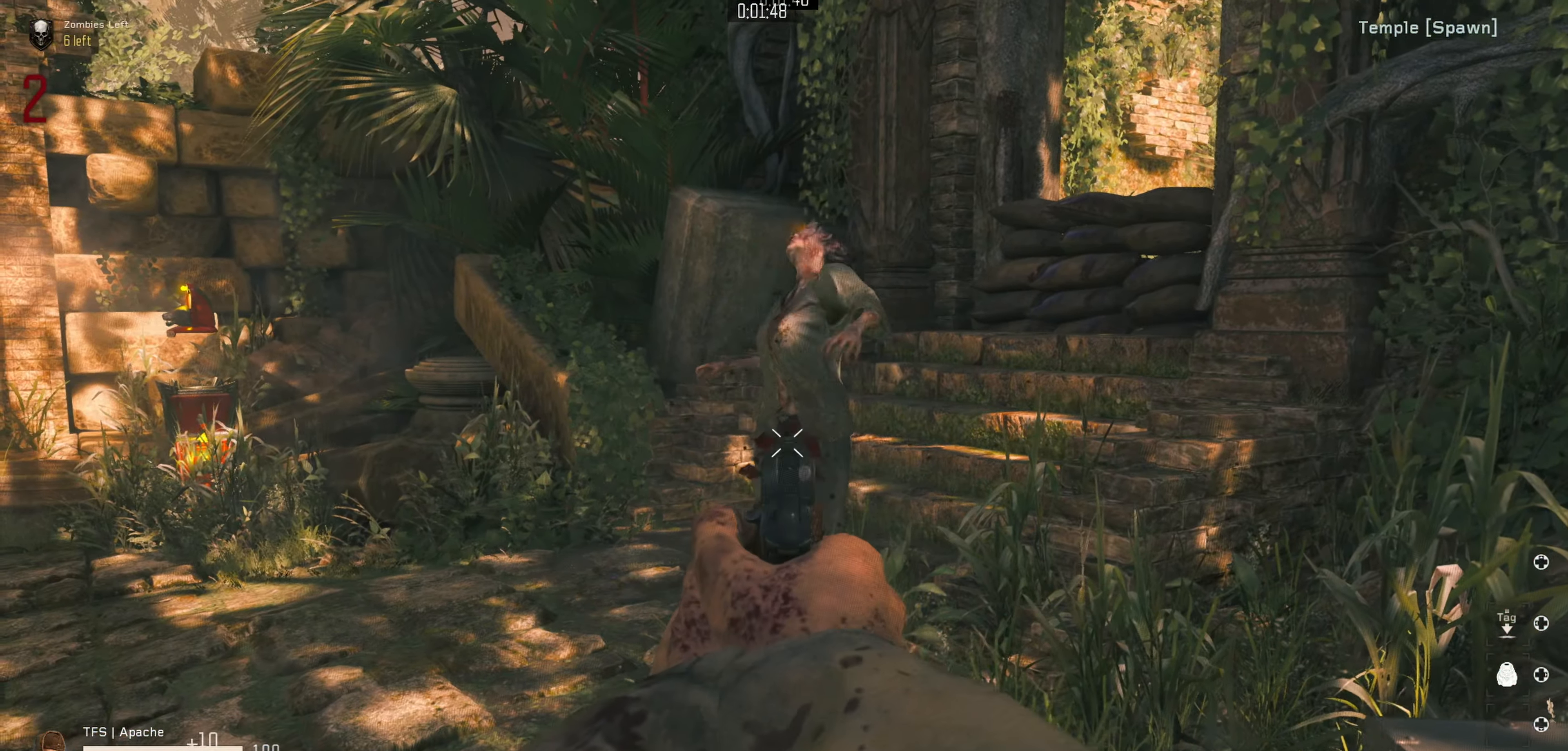
{"dt_ms": 500, "buttons": [], "left_stick": "up", "right_stick": "center", "events": [[34, "R2", "up"], [100, "left_stick", "center"], [150, "right_stick", "up-right"], [167, "left_stick", "up"], [234, "R2", "down"], [267, "right_stick", "center"], [317, "right_stick", "down"], [350, "R2", "up"], [417, "L2", "up"], [467, "right_stick", "center"]]}
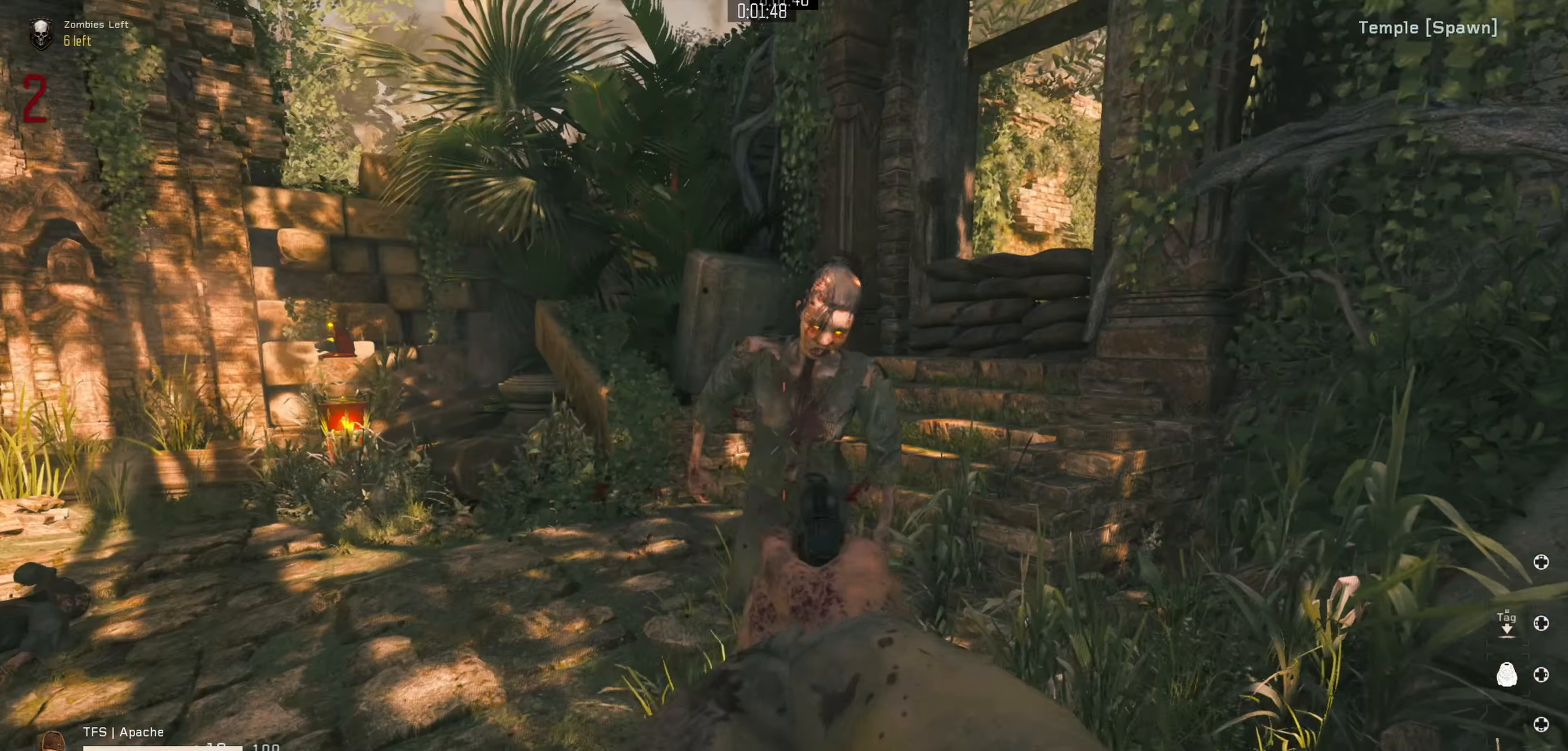
{"dt_ms": 500, "buttons": [], "left_stick": "up-left", "right_stick": "center", "events": [[117, "L3", "down"], [200, "B", "down"], [200, "L3", "up"], [300, "B", "up"], [484, "left_stick", "up-left"]]}
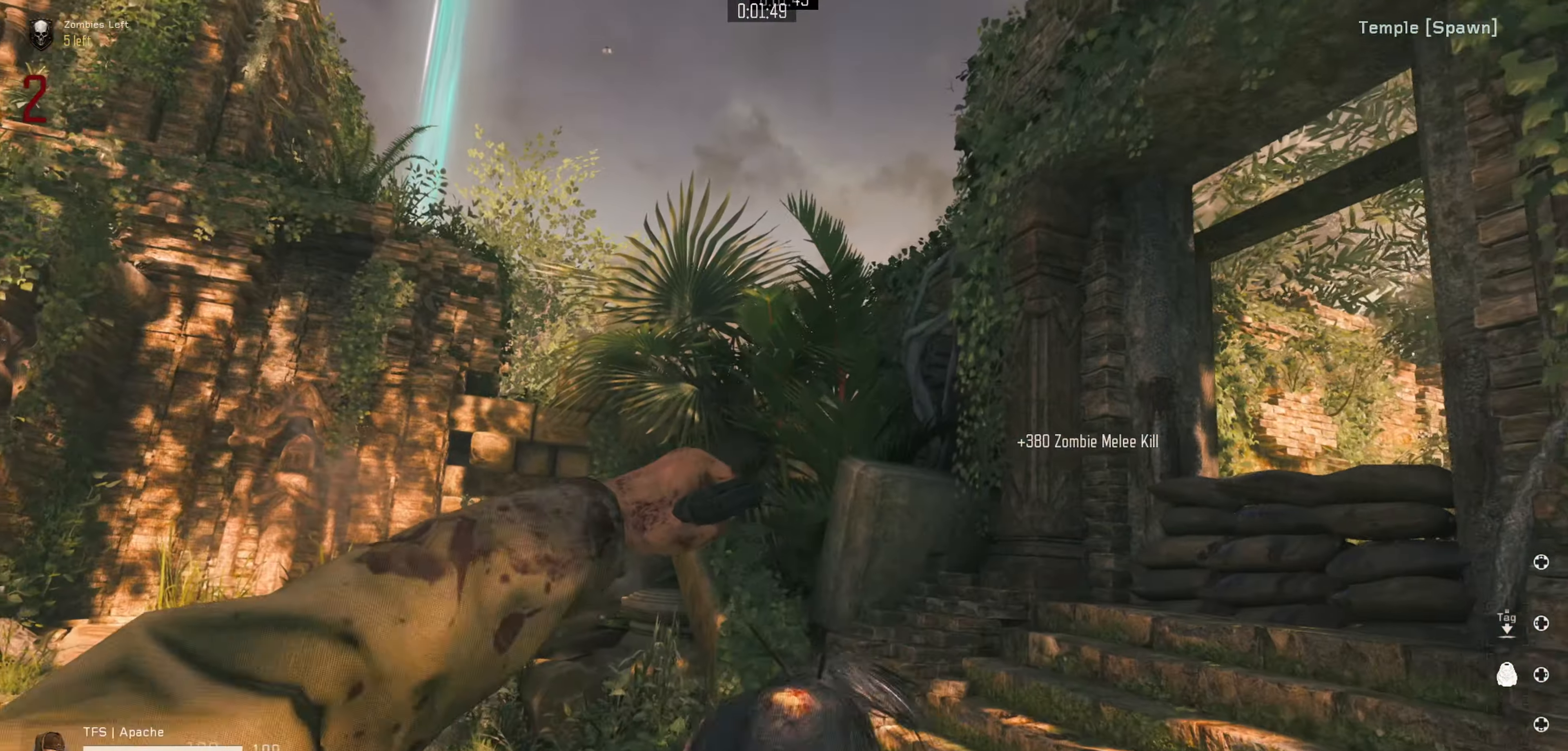
{"dt_ms": 500, "buttons": [], "left_stick": "up-right", "right_stick": "right", "events": [[134, "right_stick", "down-right"], [200, "left_stick", "up"], [300, "left_stick", "up-right"], [334, "right_stick", "center"], [467, "right_stick", "right"]]}
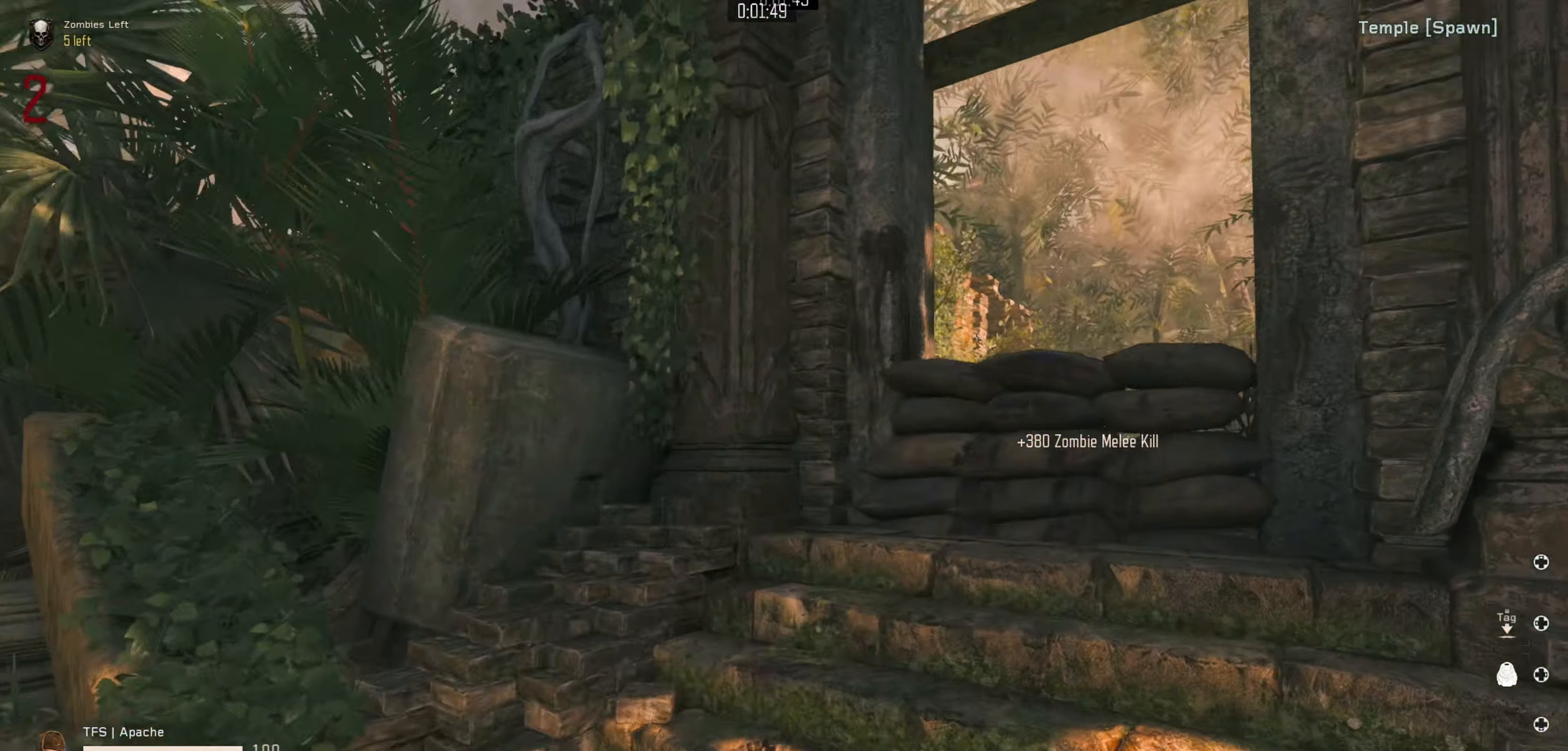
{"dt_ms": 500, "buttons": [], "left_stick": "up", "right_stick": "center", "events": [[84, "left_stick", "up"], [134, "right_stick", "center"]]}
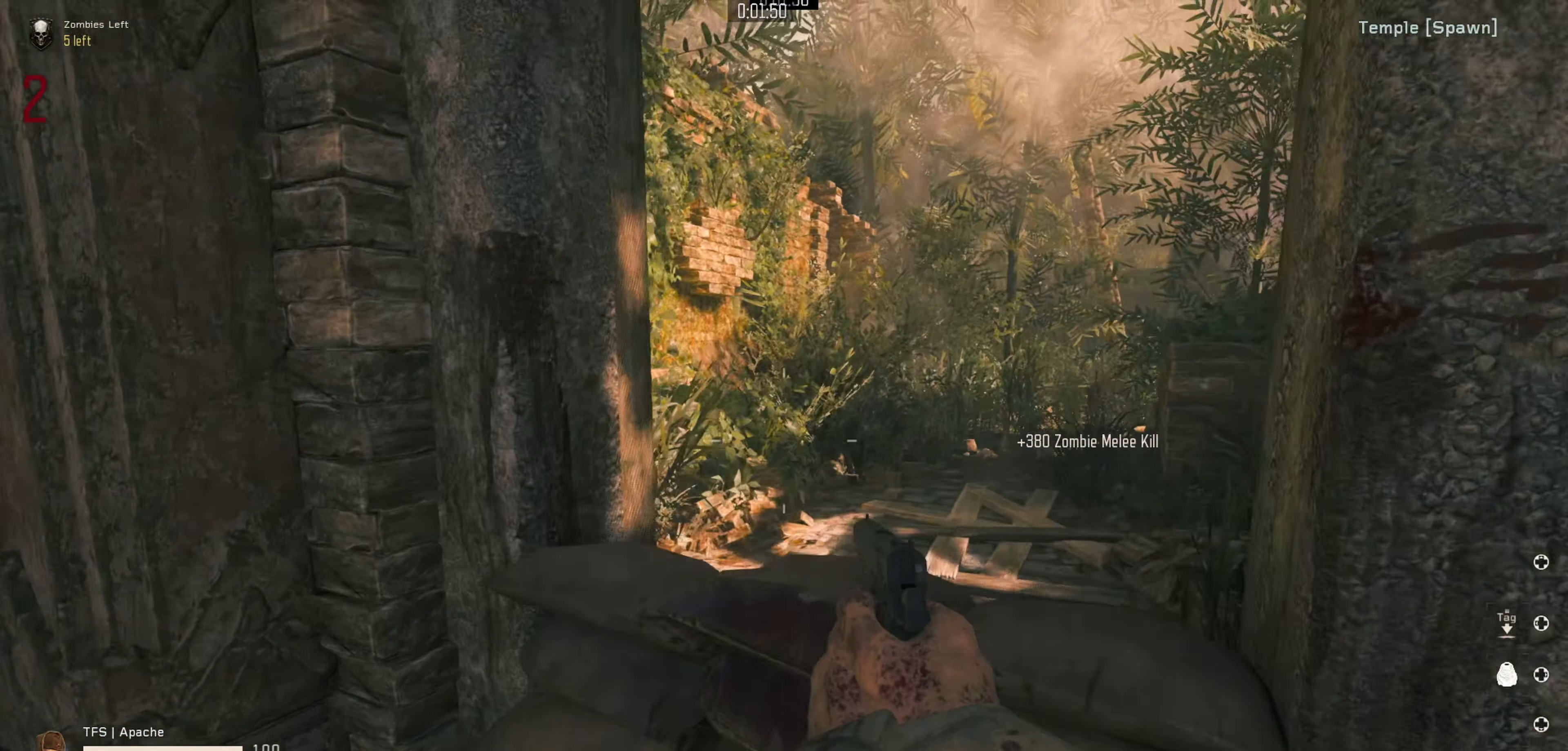
{"dt_ms": 500, "buttons": ["X"], "left_stick": "center", "right_stick": "left", "events": [[67, "left_stick", "center"], [134, "X", "down"], [267, "right_stick", "left"]]}